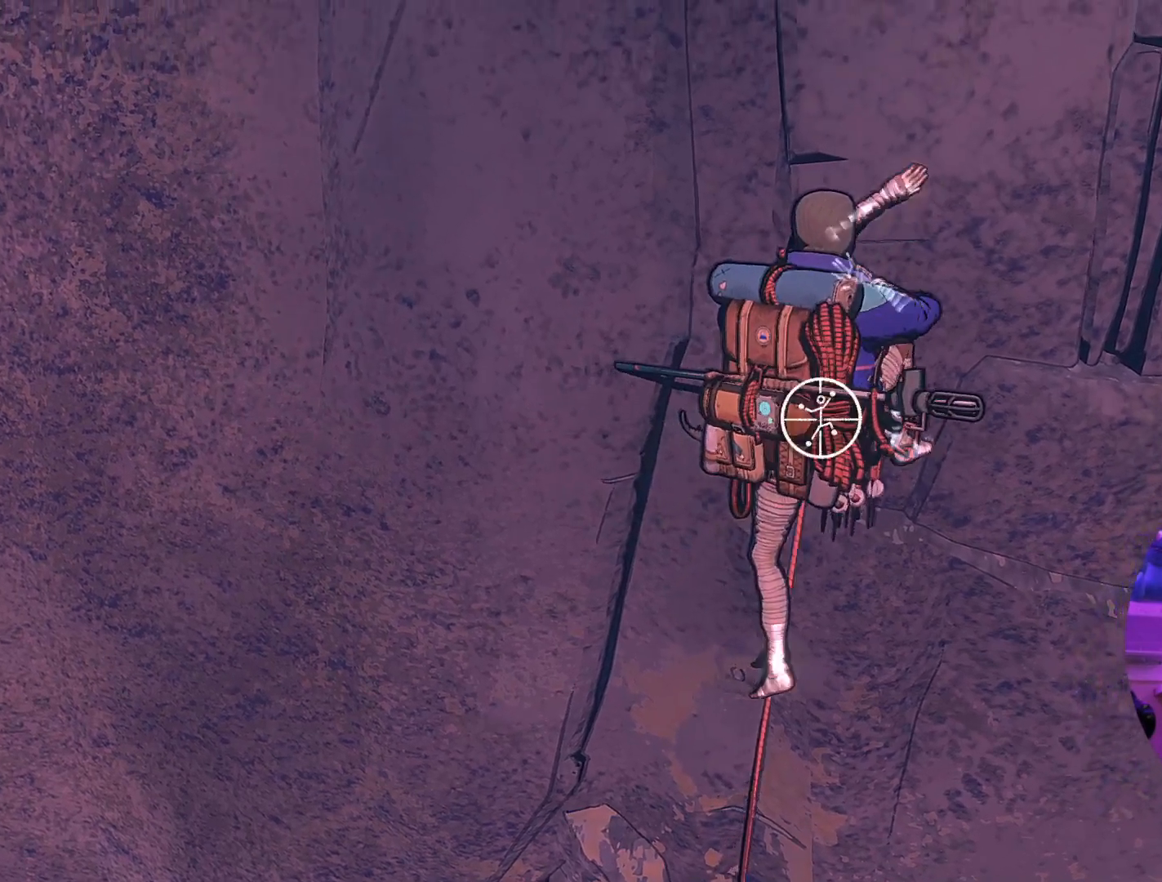
Gameplay with a controller (Xbox layout); each line is a JSON object with the inputs held at the frame after it. "events" lists button and stick changes between this image and that frame as [ms after this image, input, new state], when the widget could be followed in between.
{"buttons": ["R1"], "left_stick": "down", "right_stick": "center", "events": [[467, "left_stick", "down"]]}
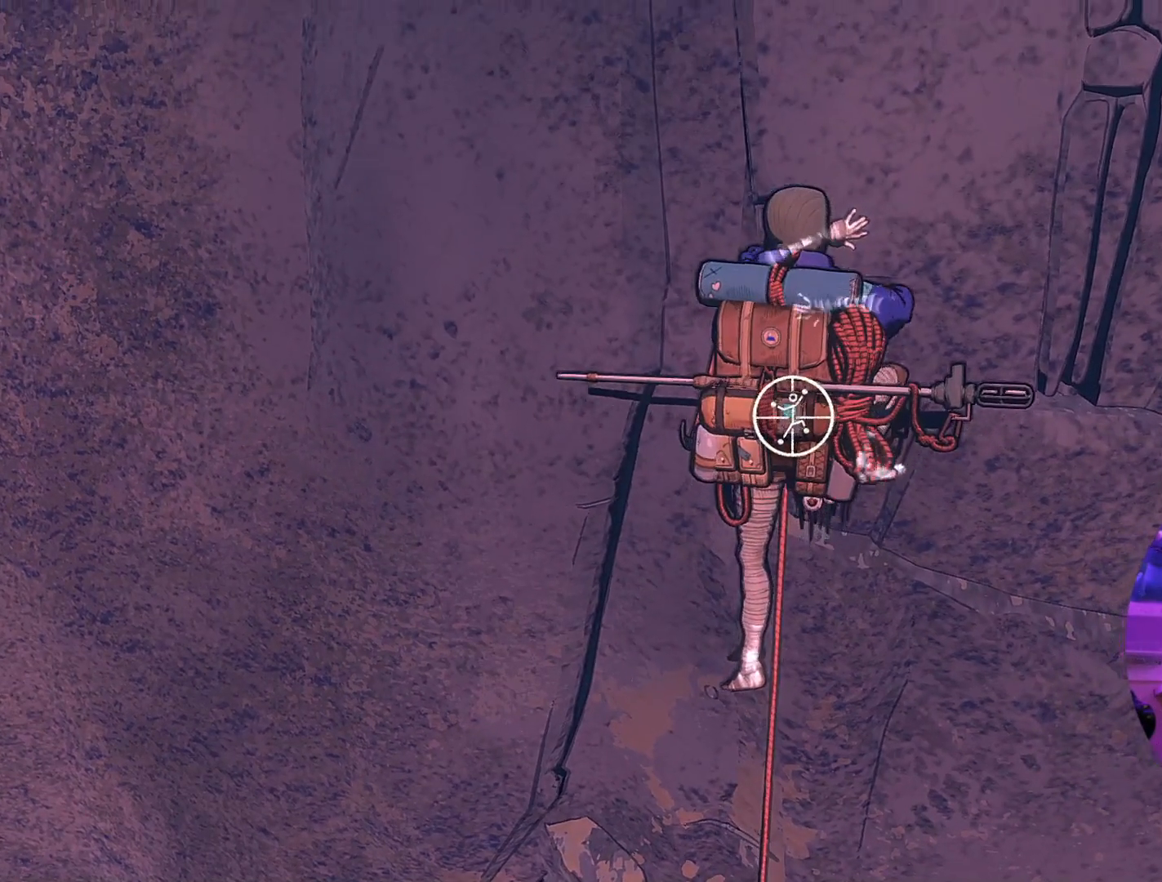
{"buttons": [], "left_stick": "up", "right_stick": "center", "events": [[333, "R1", "up"], [450, "left_stick", "up"]]}
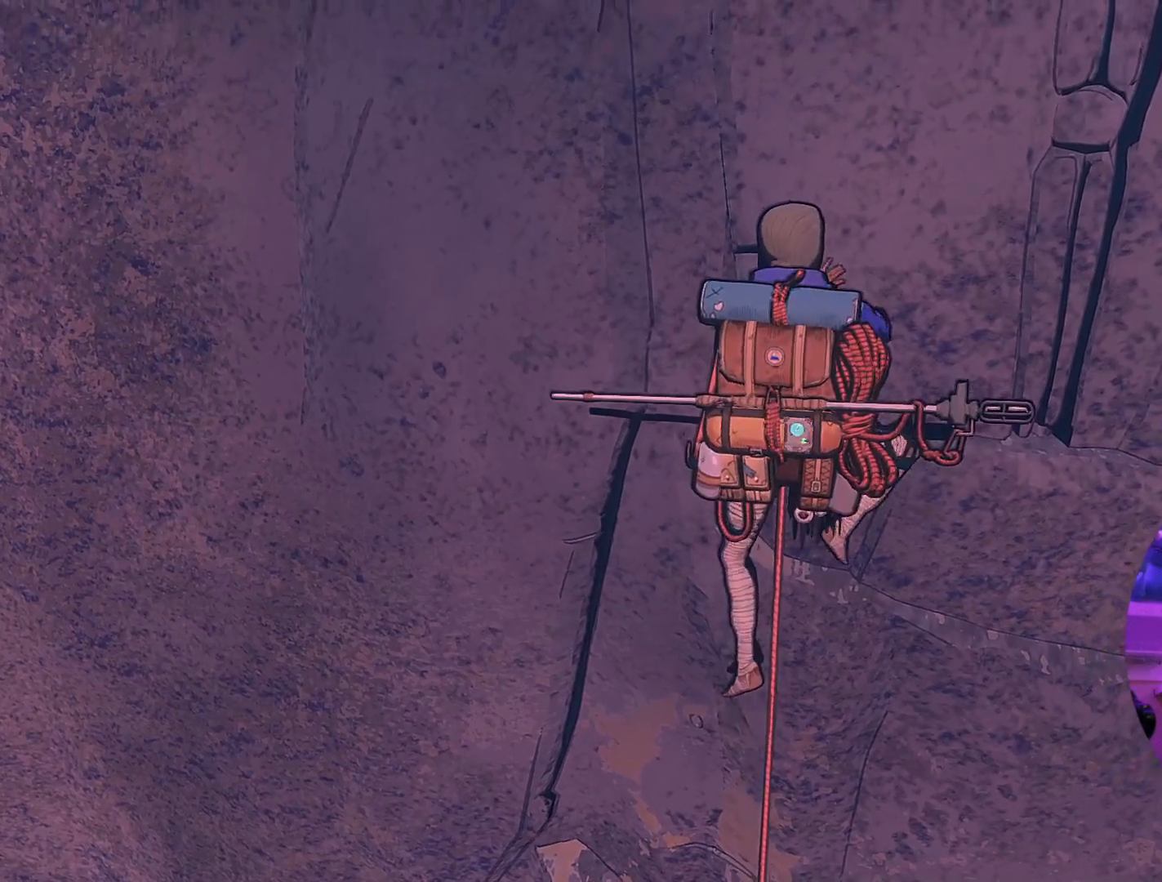
{"buttons": [], "left_stick": "down", "right_stick": "center", "events": [[350, "left_stick", "down"]]}
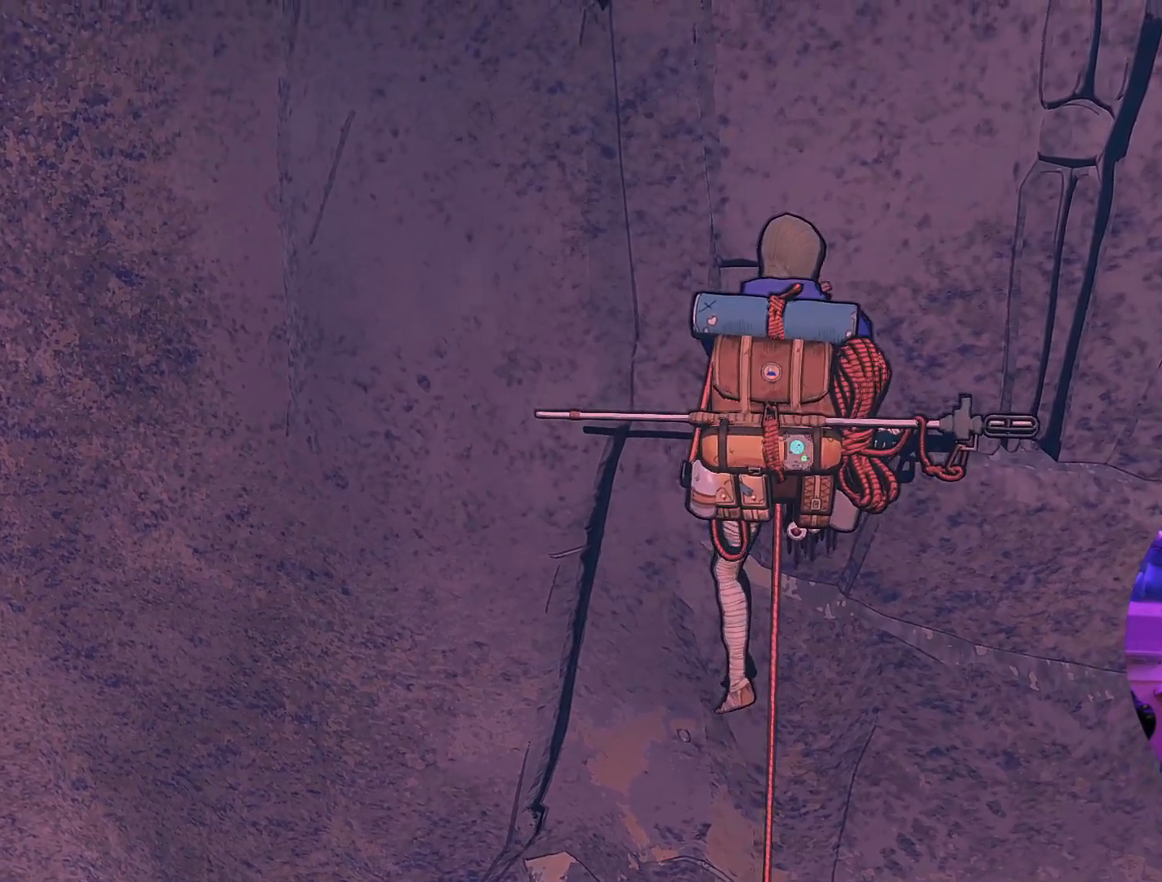
{"buttons": ["R1"], "left_stick": "center", "right_stick": "center", "events": [[317, "left_stick", "center"], [400, "R1", "down"]]}
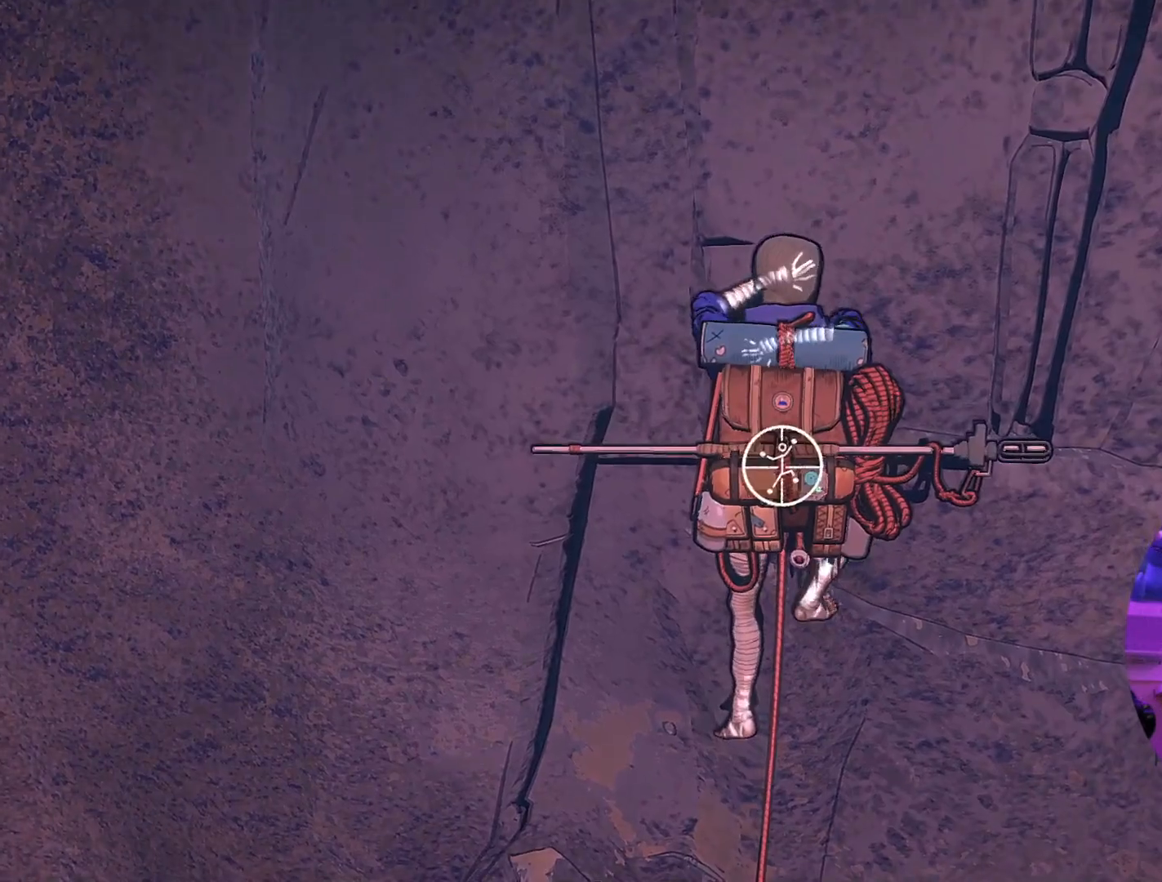
{"buttons": ["R1"], "left_stick": "down", "right_stick": "center", "events": [[300, "left_stick", "down"]]}
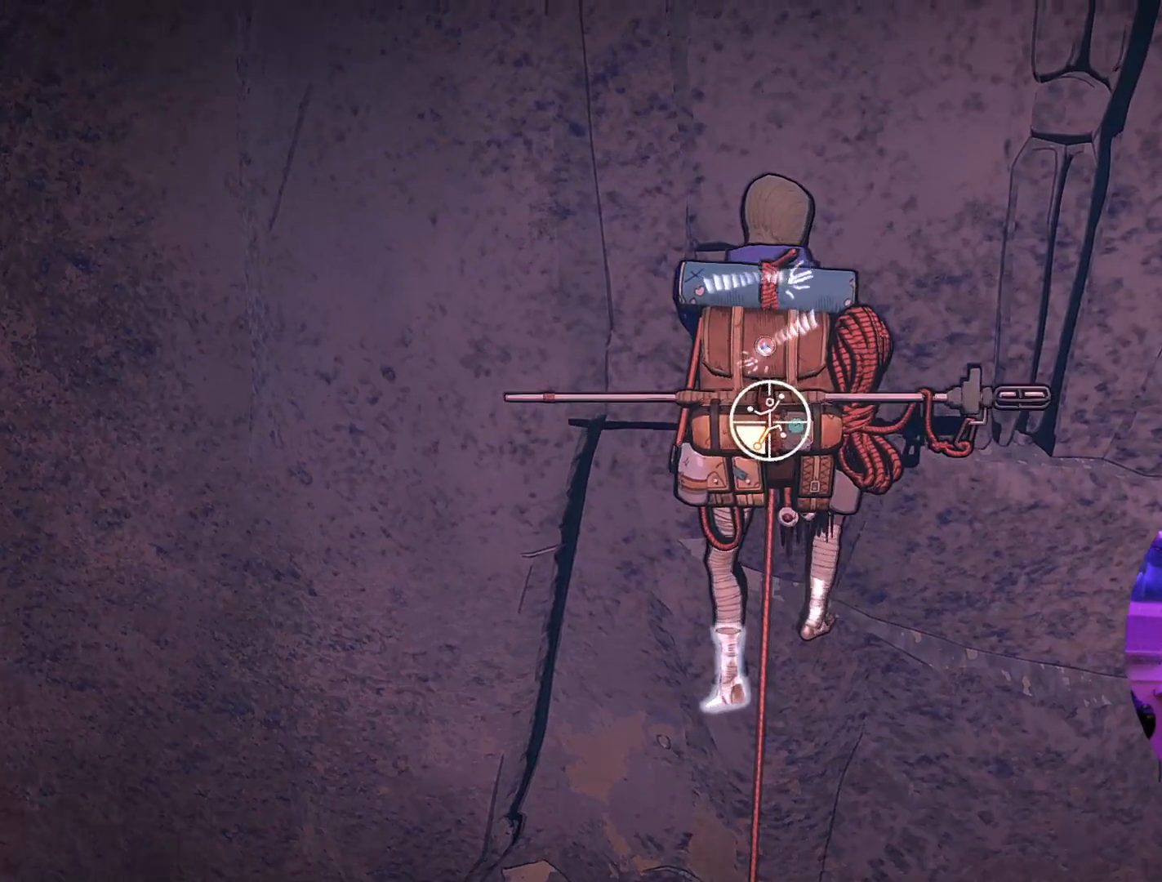
{"buttons": [], "left_stick": "up", "right_stick": "center", "events": [[167, "R1", "up"], [217, "left_stick", "left"], [300, "left_stick", "up"]]}
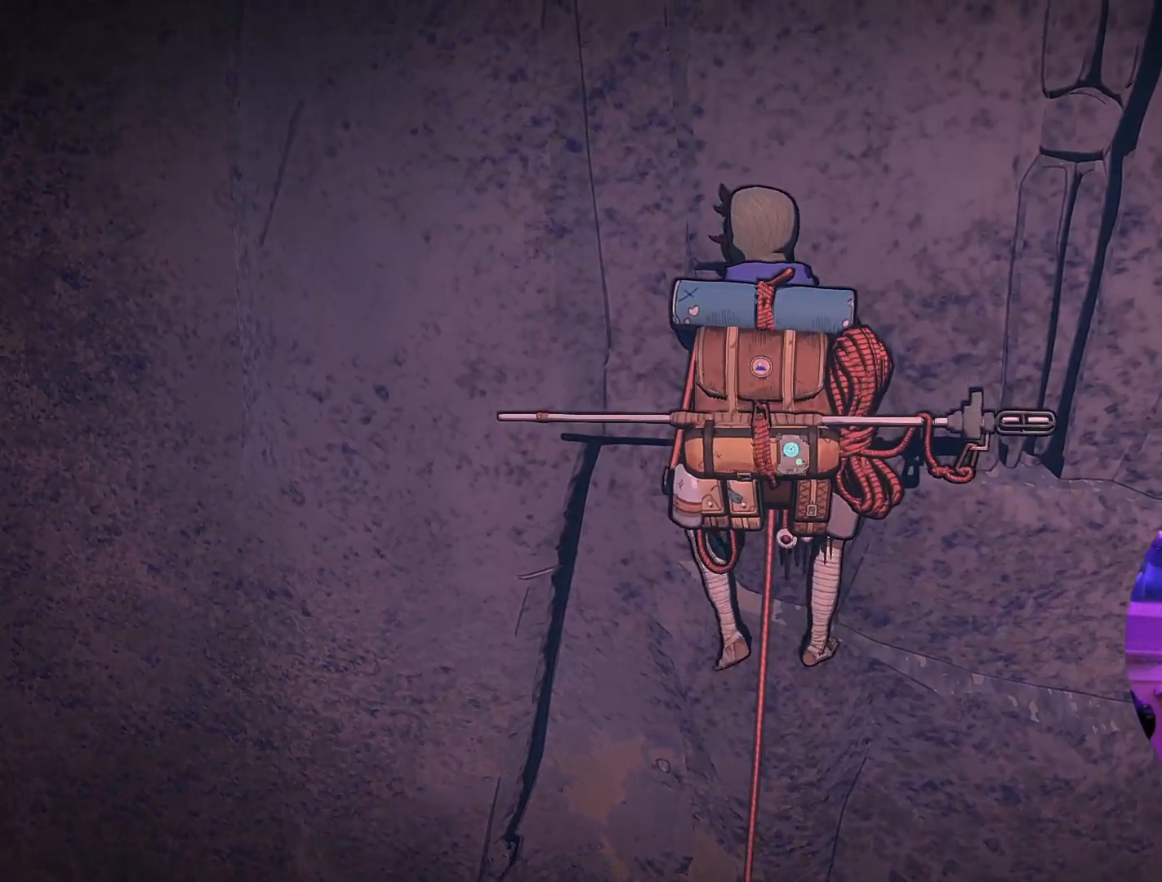
{"buttons": ["R1"], "left_stick": "center", "right_stick": "center", "events": [[50, "left_stick", "center"], [133, "R1", "down"]]}
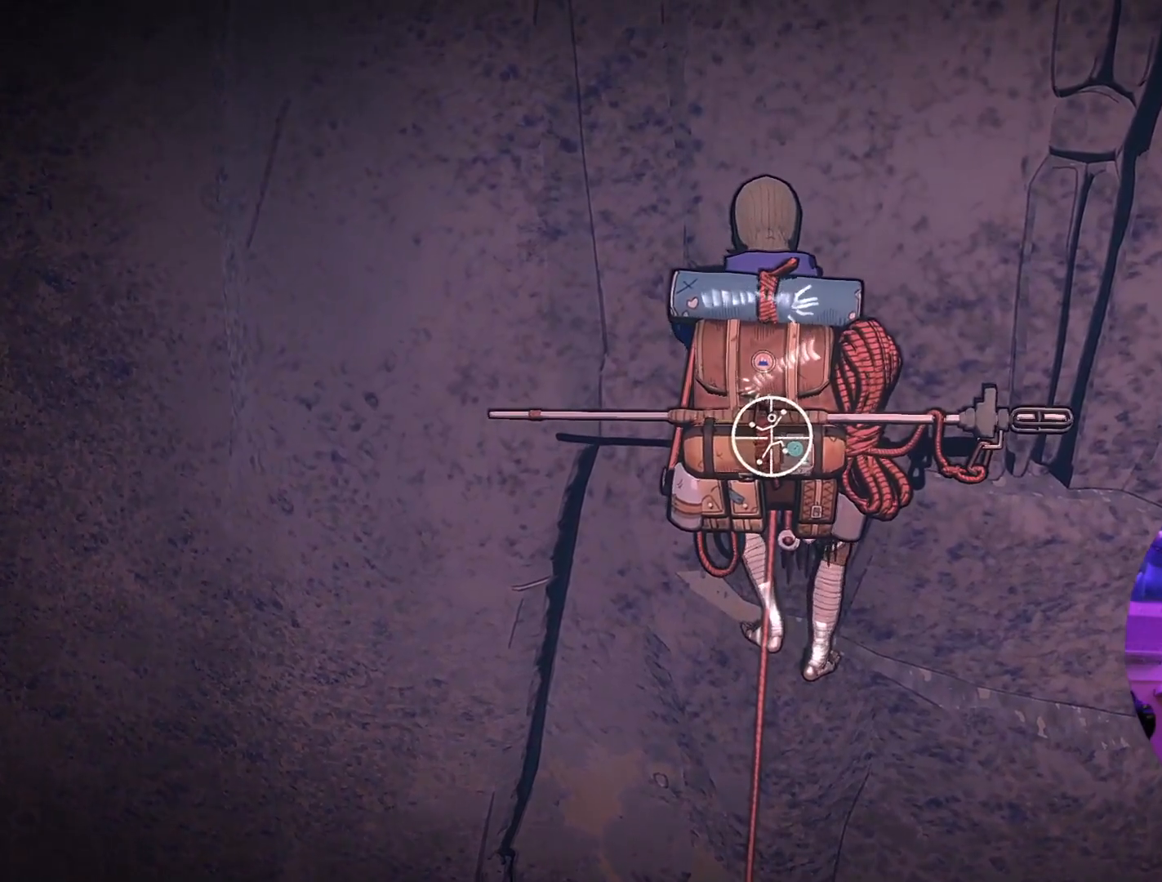
{"buttons": ["R1"], "left_stick": "right", "right_stick": "center", "events": [[283, "left_stick", "right"]]}
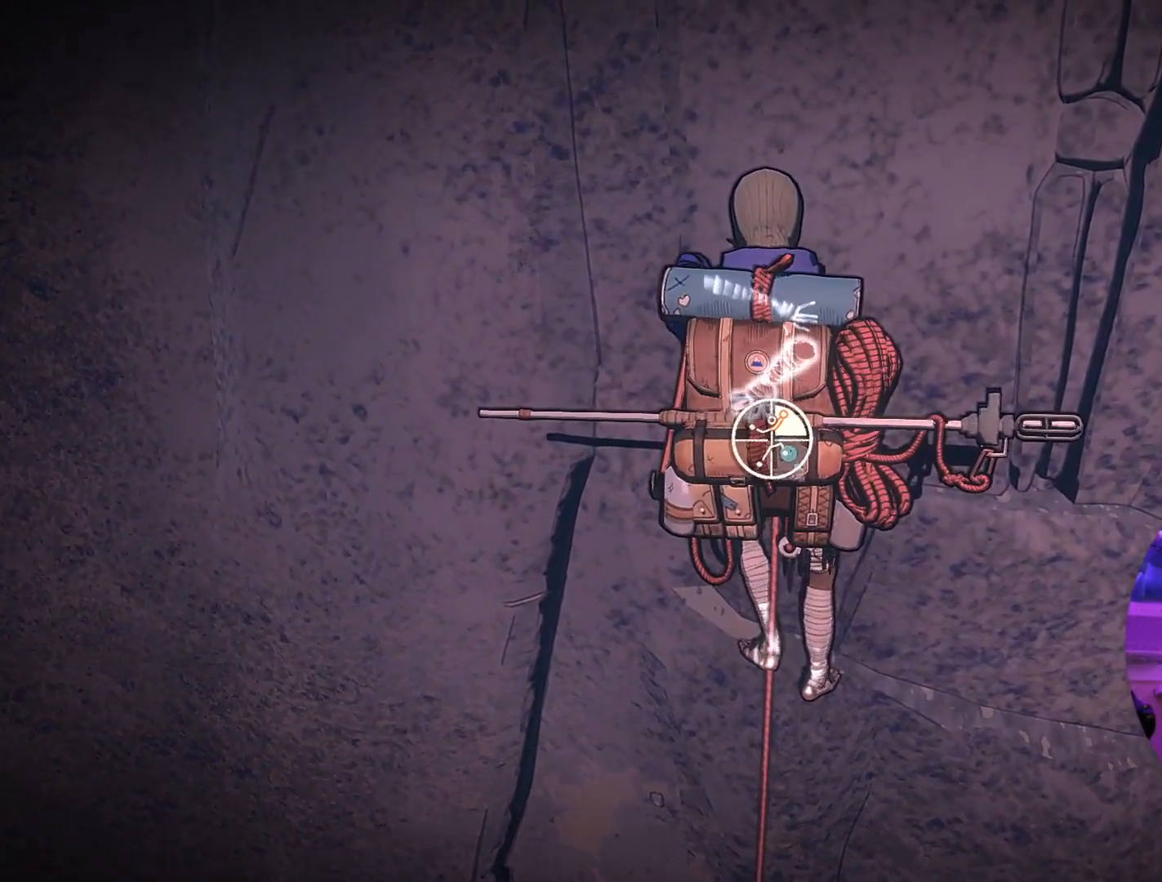
{"buttons": [], "left_stick": "up", "right_stick": "center", "events": [[33, "left_stick", "up-right"], [100, "R1", "up"], [350, "left_stick", "up"]]}
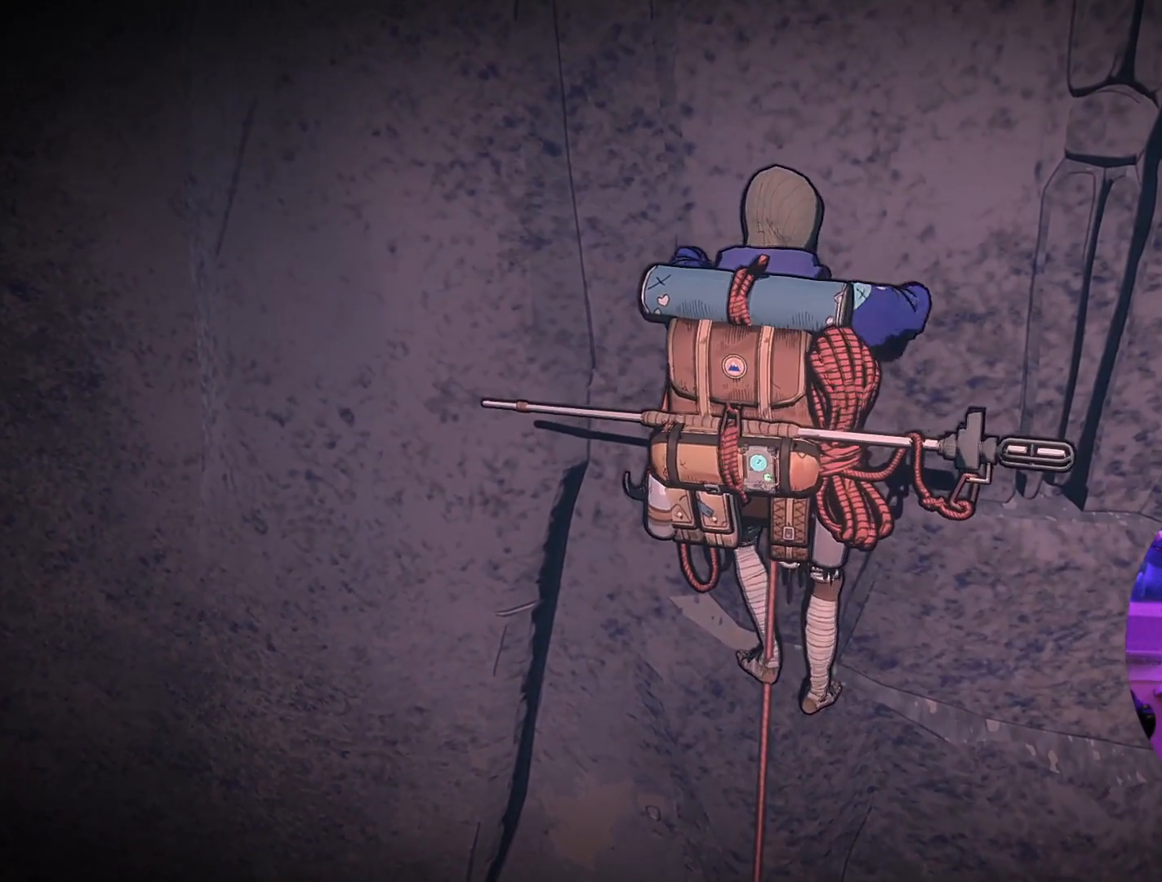
{"buttons": ["R1"], "left_stick": "center", "right_stick": "center", "events": [[317, "R1", "down"], [333, "left_stick", "center"]]}
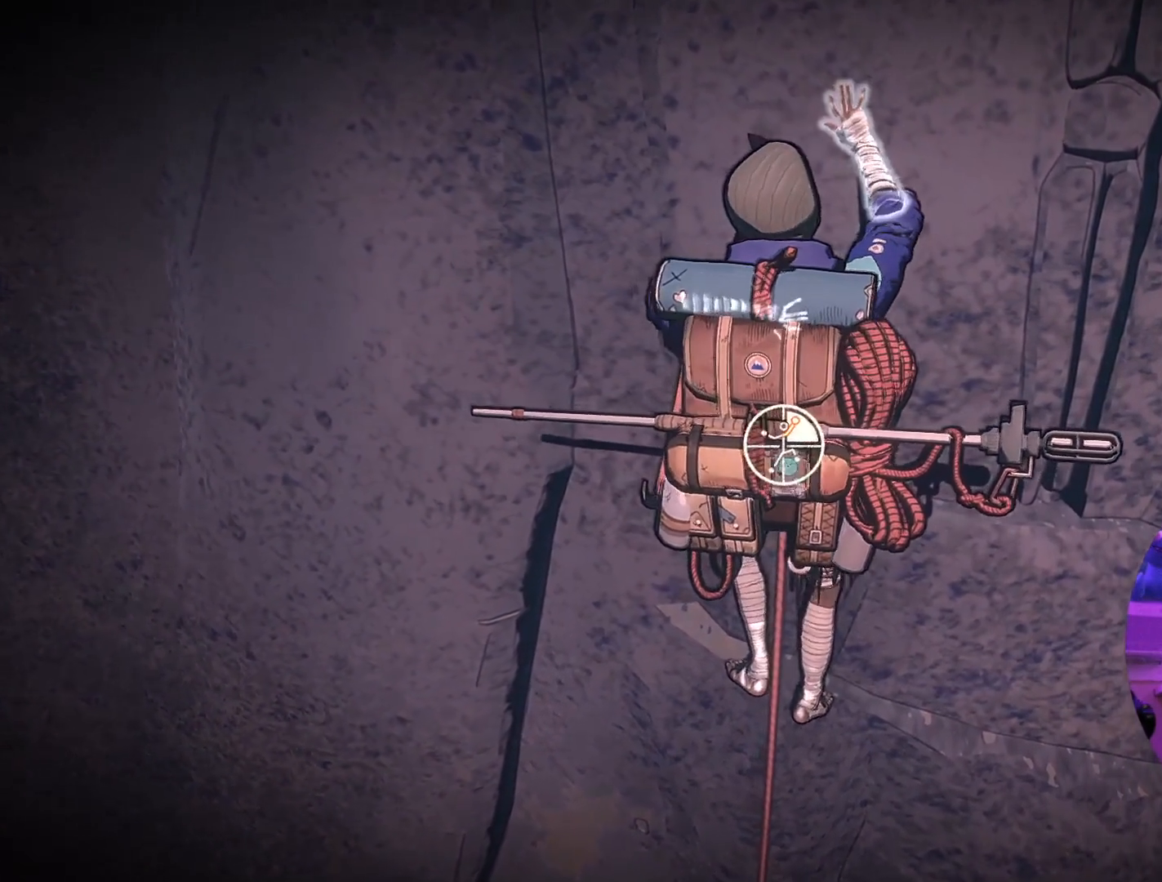
{"buttons": ["R1"], "left_stick": "up", "right_stick": "center", "events": [[267, "left_stick", "up-left"], [483, "left_stick", "up"]]}
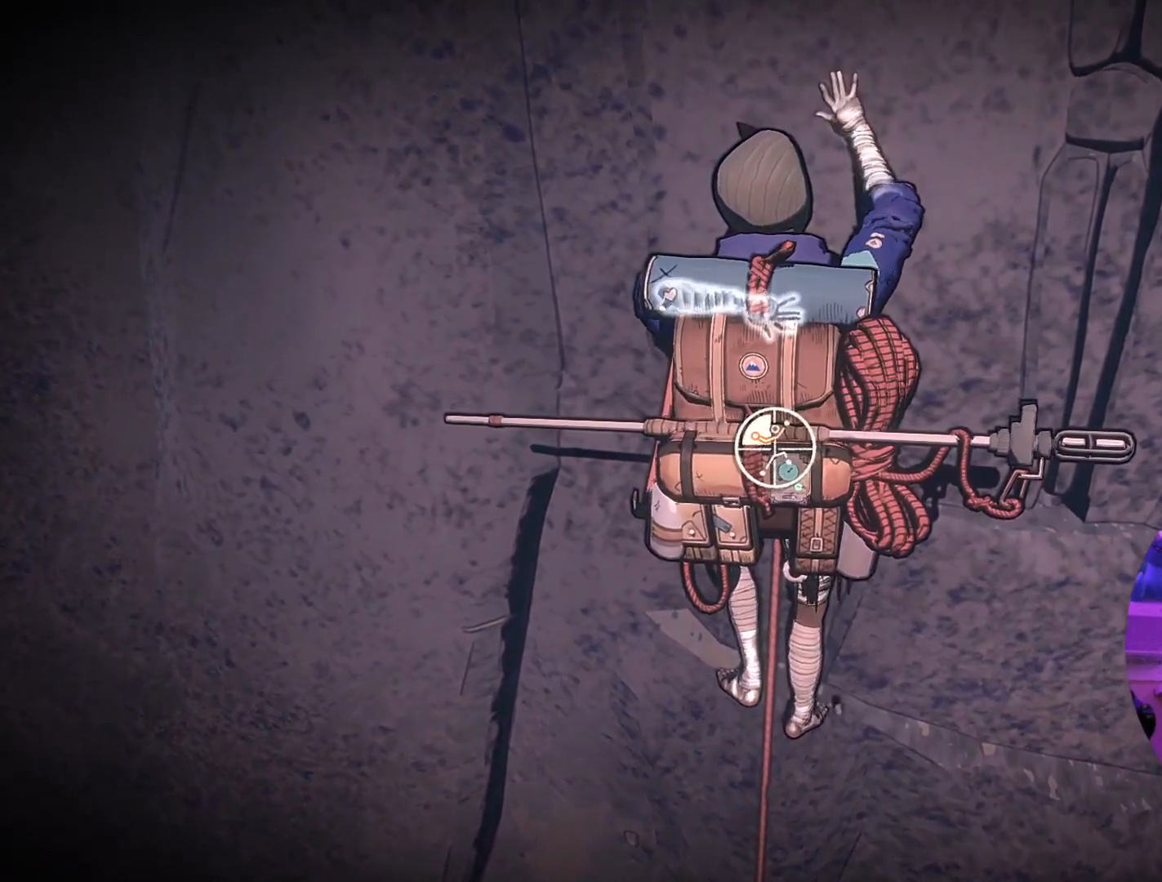
{"buttons": [], "left_stick": "up-right", "right_stick": "center", "events": [[33, "left_stick", "up-right"], [483, "R1", "up"]]}
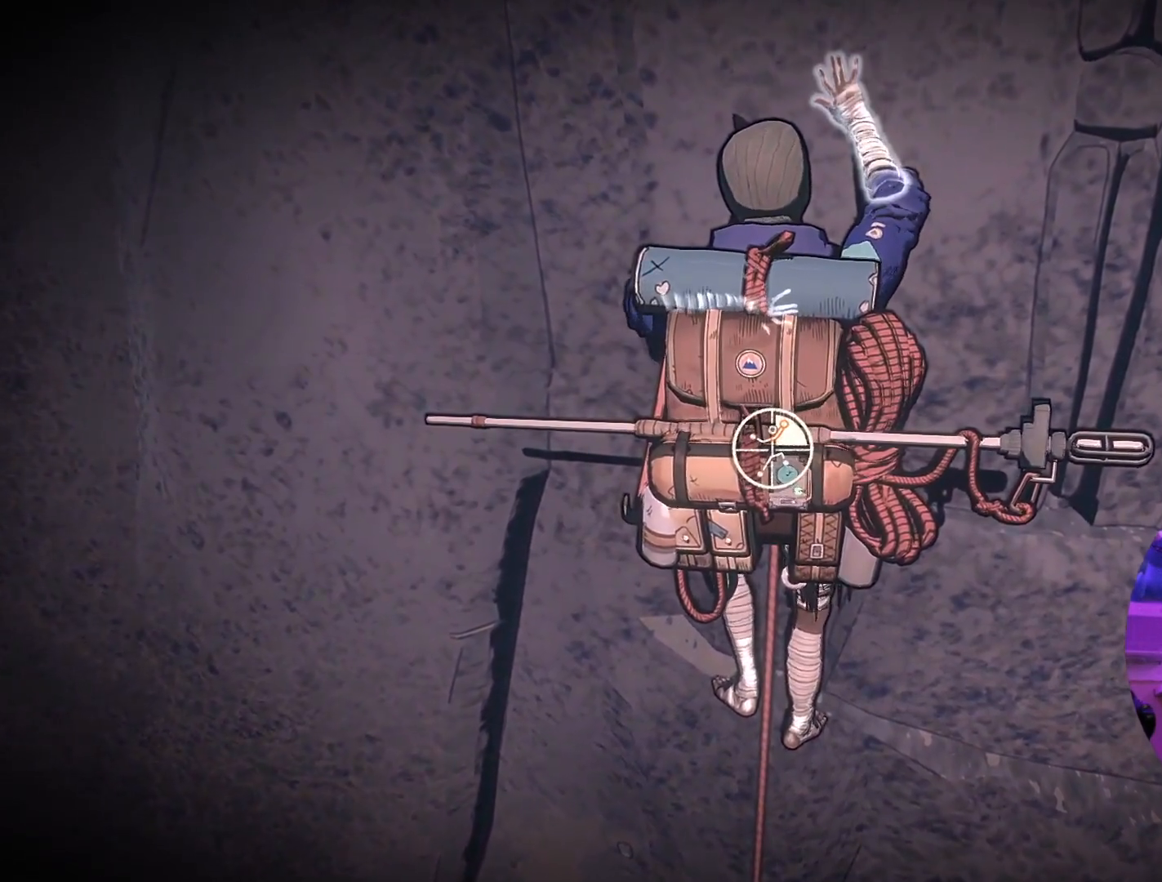
{"buttons": [], "left_stick": "up-right", "right_stick": "center", "events": [[233, "left_stick", "right"], [500, "left_stick", "up-right"]]}
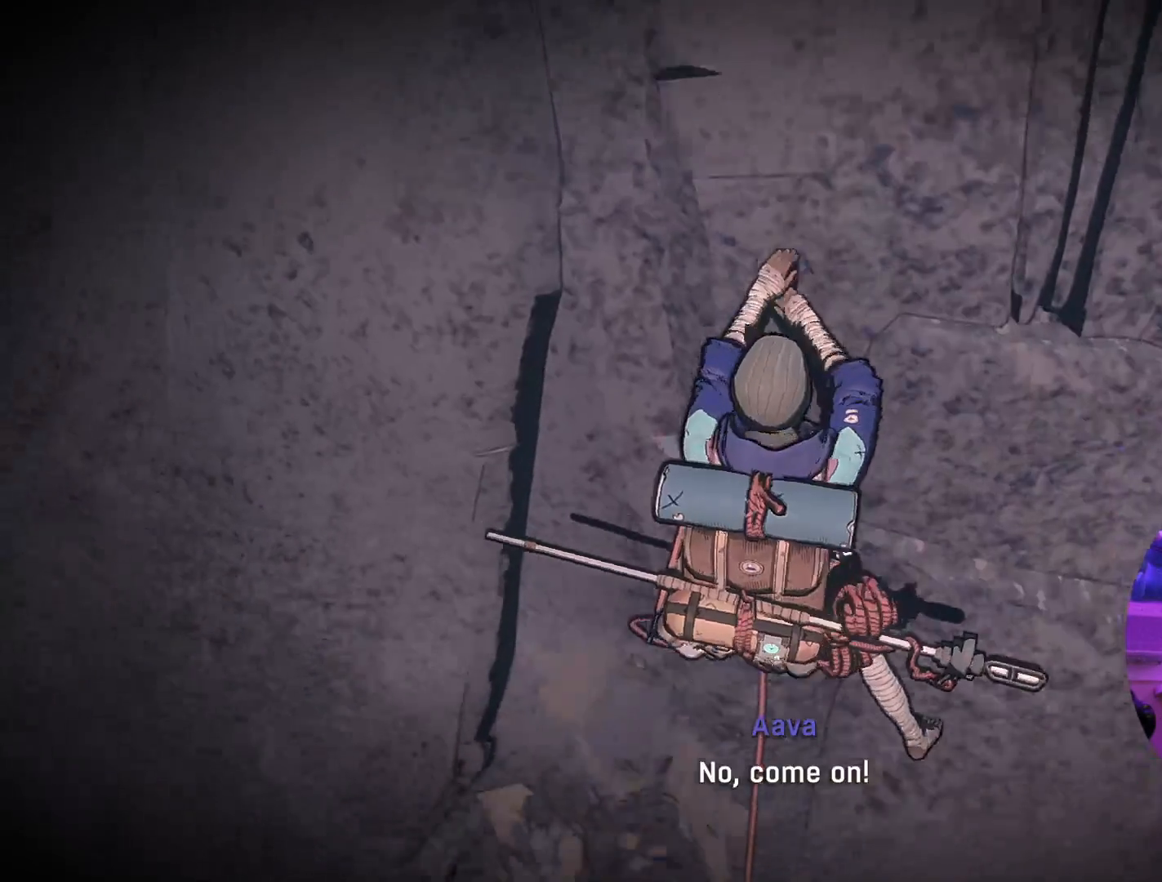
{"buttons": [], "left_stick": "center", "right_stick": "center", "events": [[300, "left_stick", "center"]]}
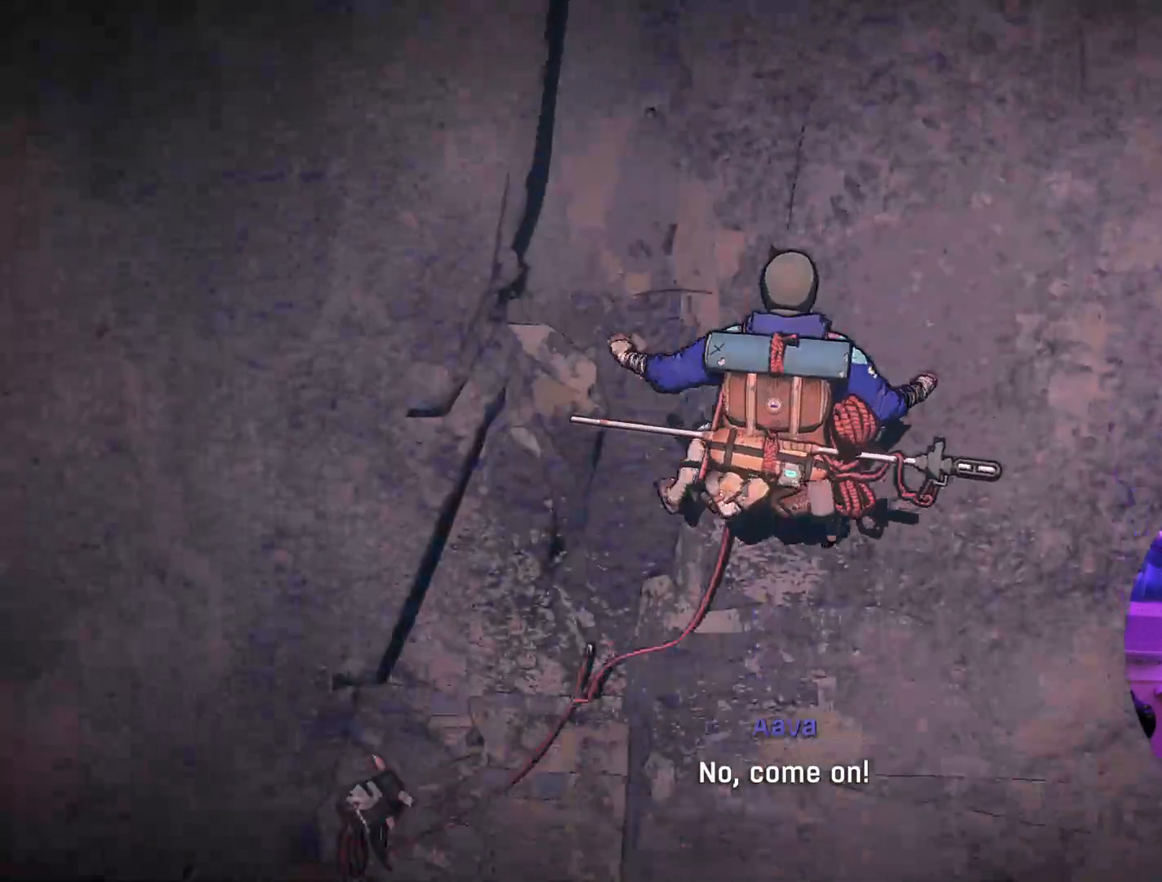
{"buttons": [], "left_stick": "center", "right_stick": "center", "events": []}
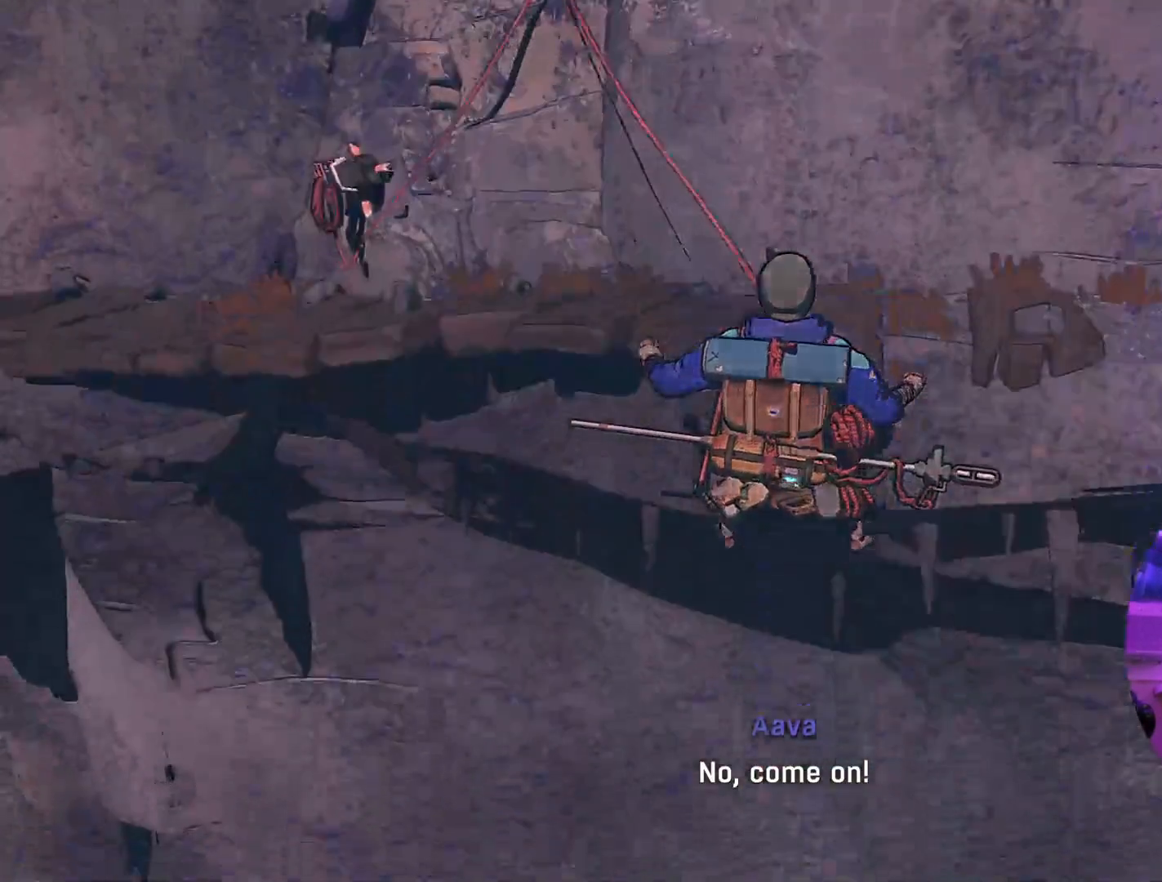
{"buttons": [], "left_stick": "center", "right_stick": "center", "events": []}
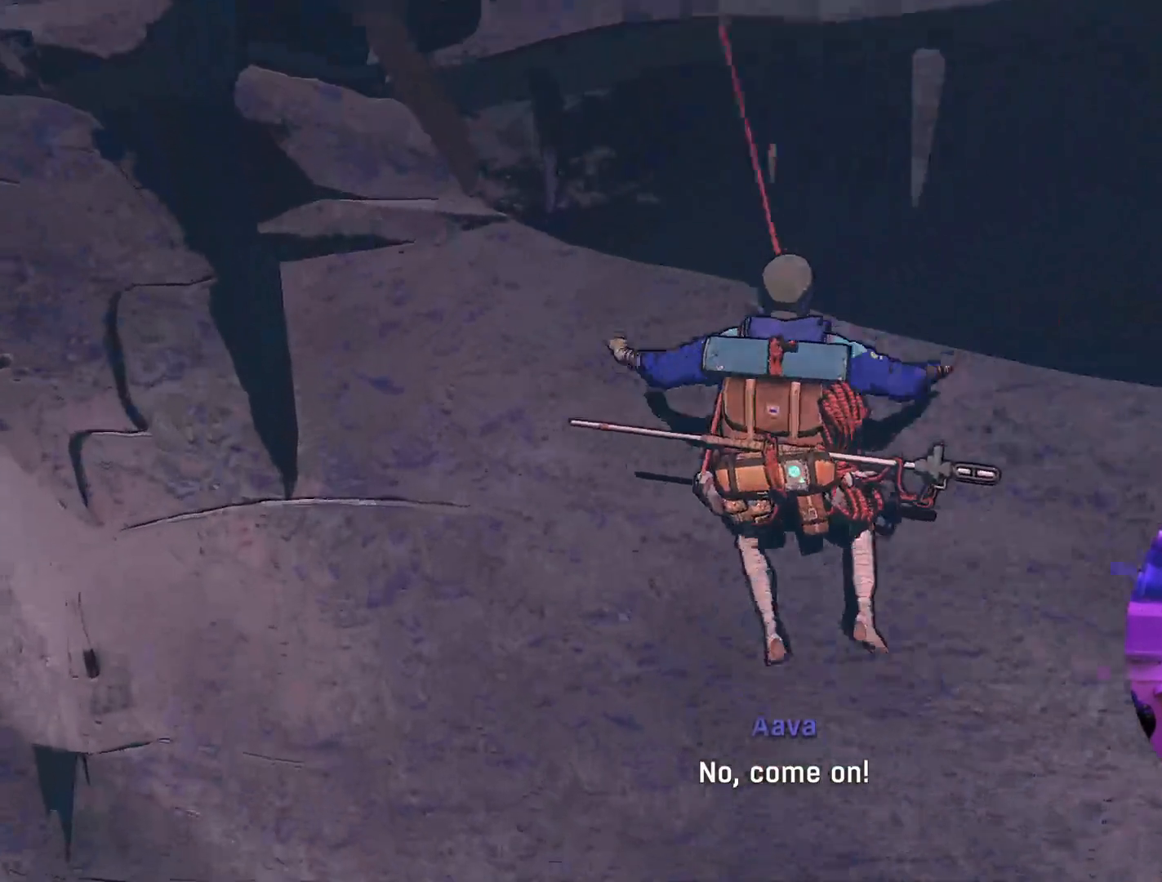
{"buttons": [], "left_stick": "center", "right_stick": "center", "events": []}
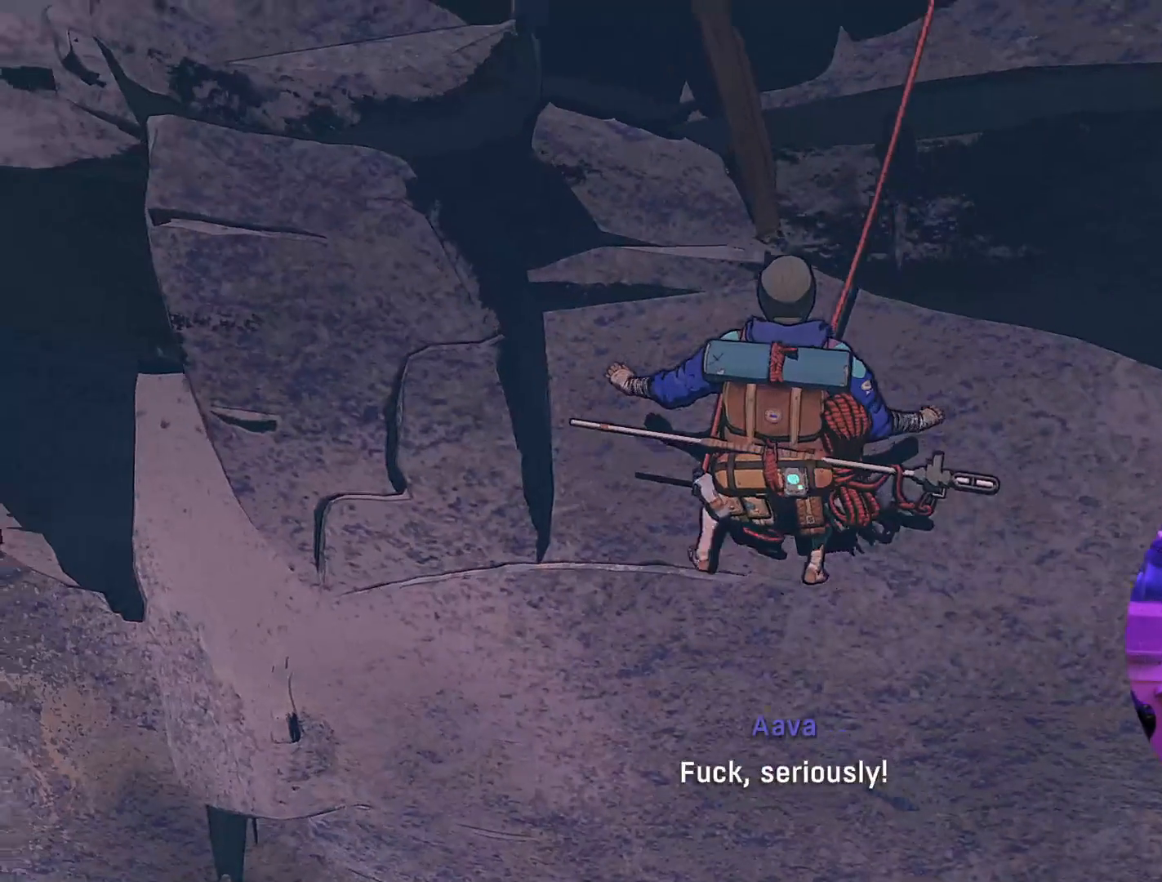
{"buttons": [], "left_stick": "center", "right_stick": "center", "events": []}
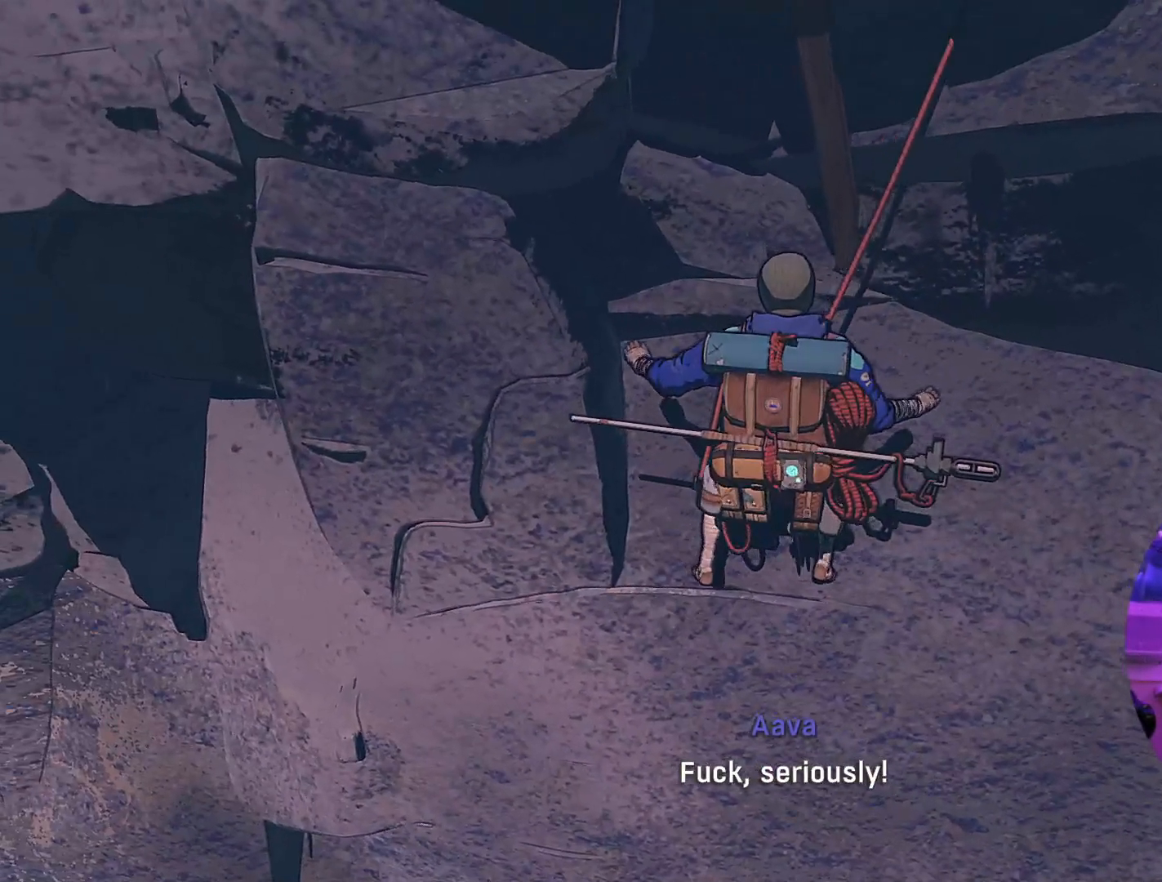
{"buttons": [], "left_stick": "center", "right_stick": "center", "events": []}
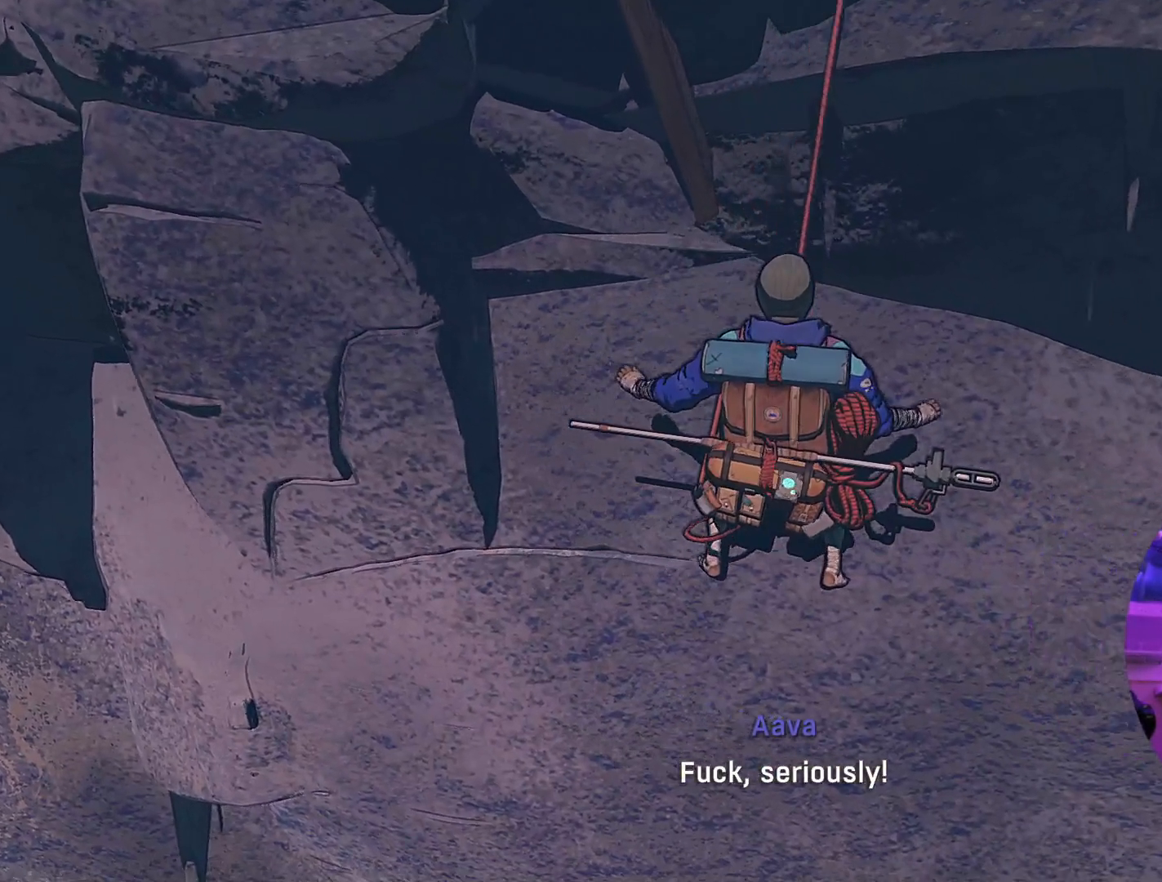
{"buttons": [], "left_stick": "center", "right_stick": "center", "events": []}
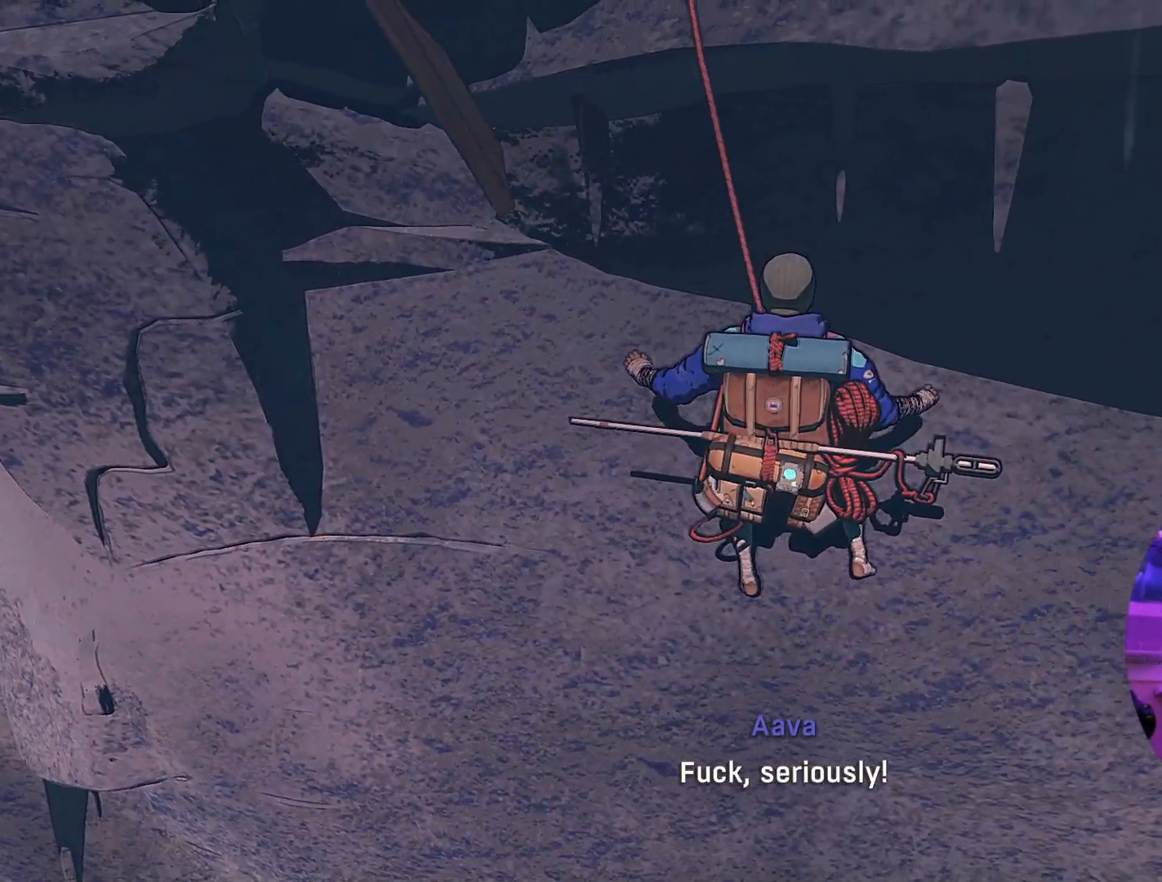
{"buttons": [], "left_stick": "center", "right_stick": "center", "events": []}
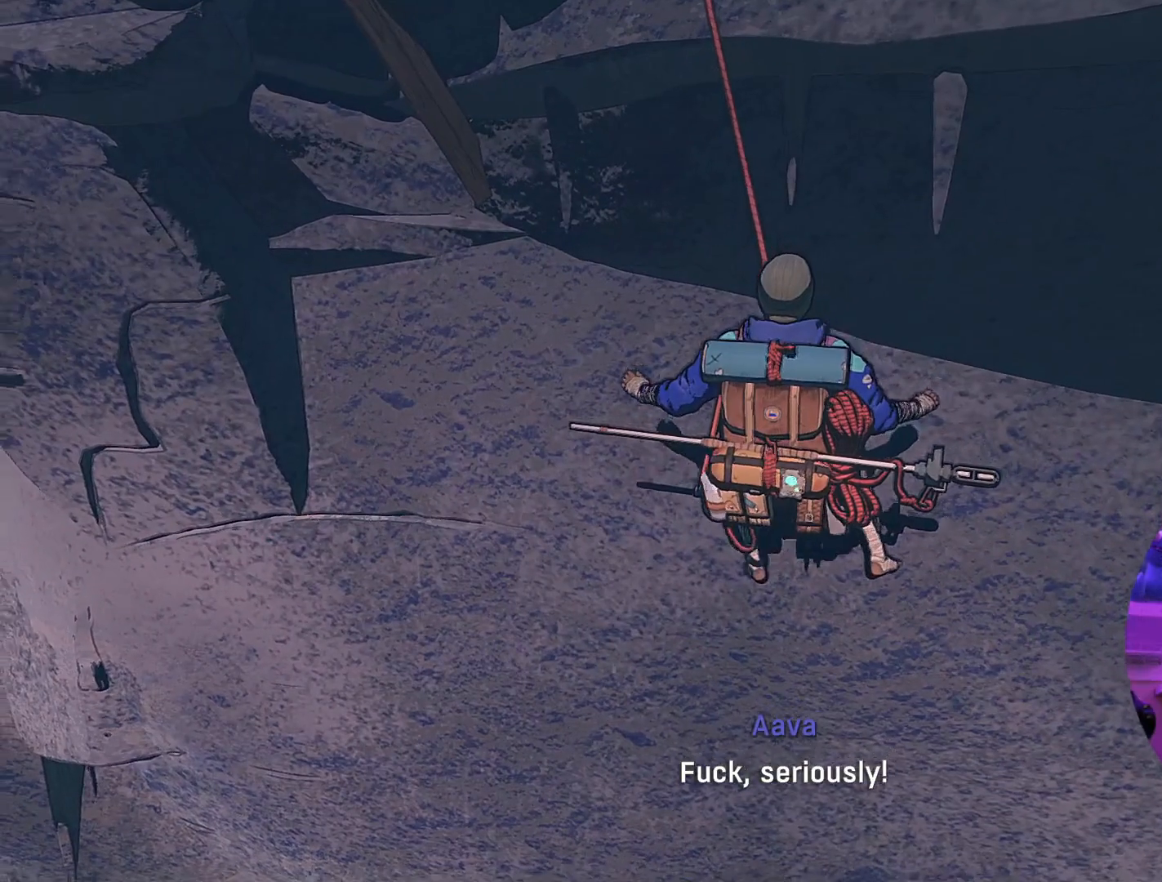
{"buttons": [], "left_stick": "center", "right_stick": "center", "events": []}
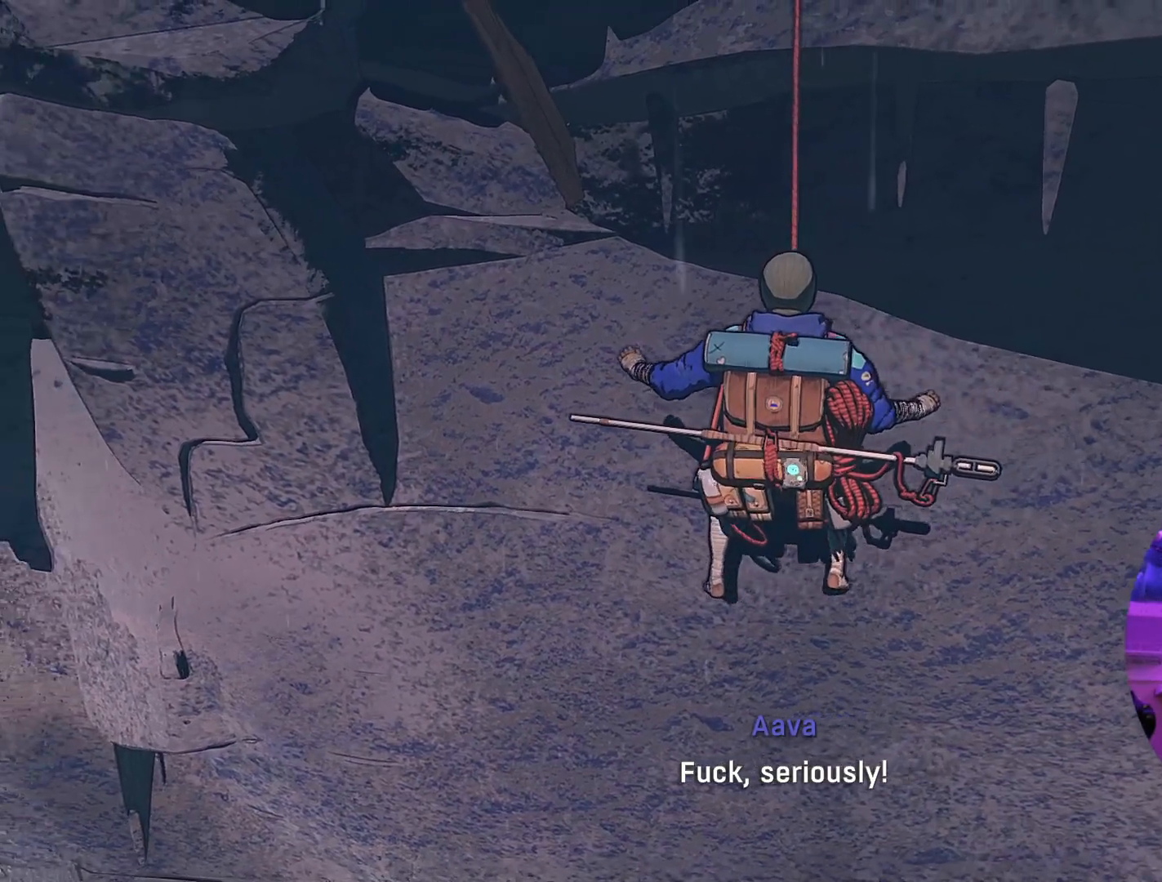
{"buttons": ["R2"], "left_stick": "center", "right_stick": "center", "events": [[133, "R2", "down"]]}
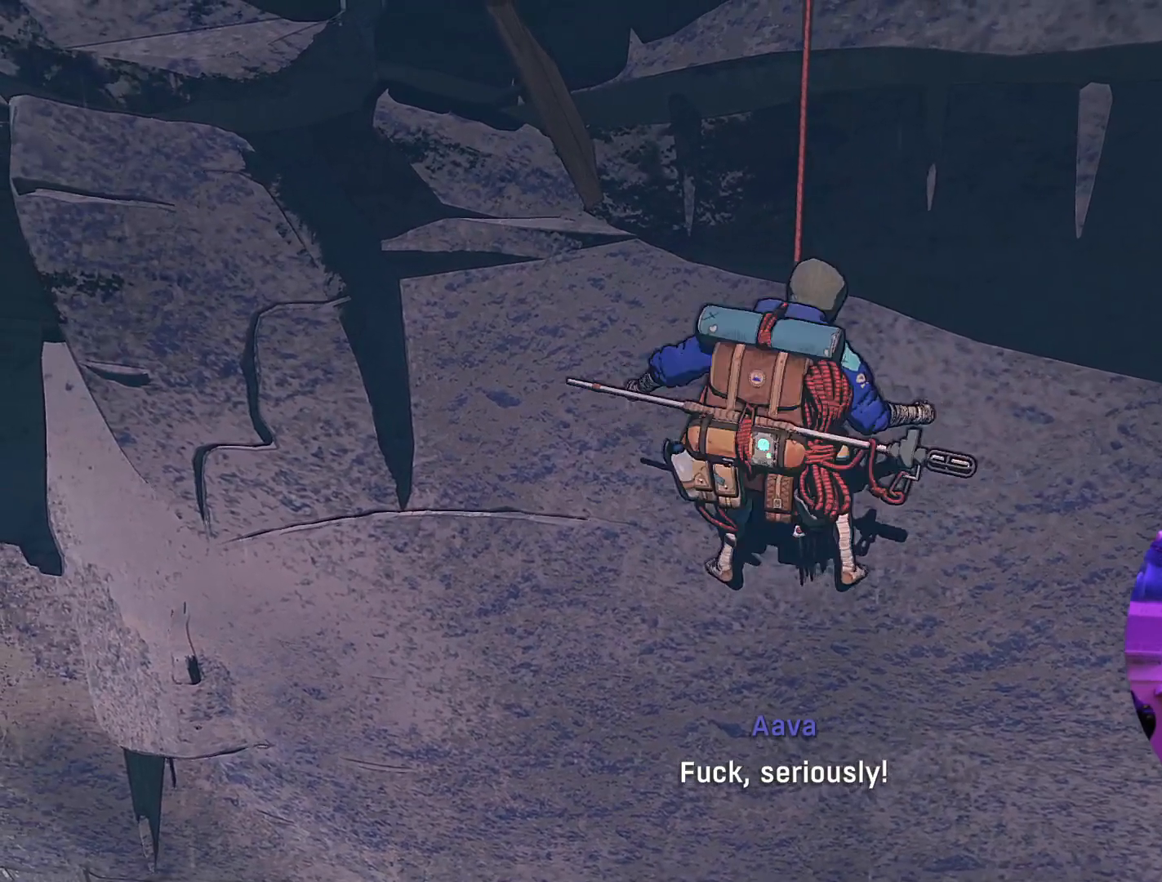
{"buttons": ["R2"], "left_stick": "center", "right_stick": "center", "events": []}
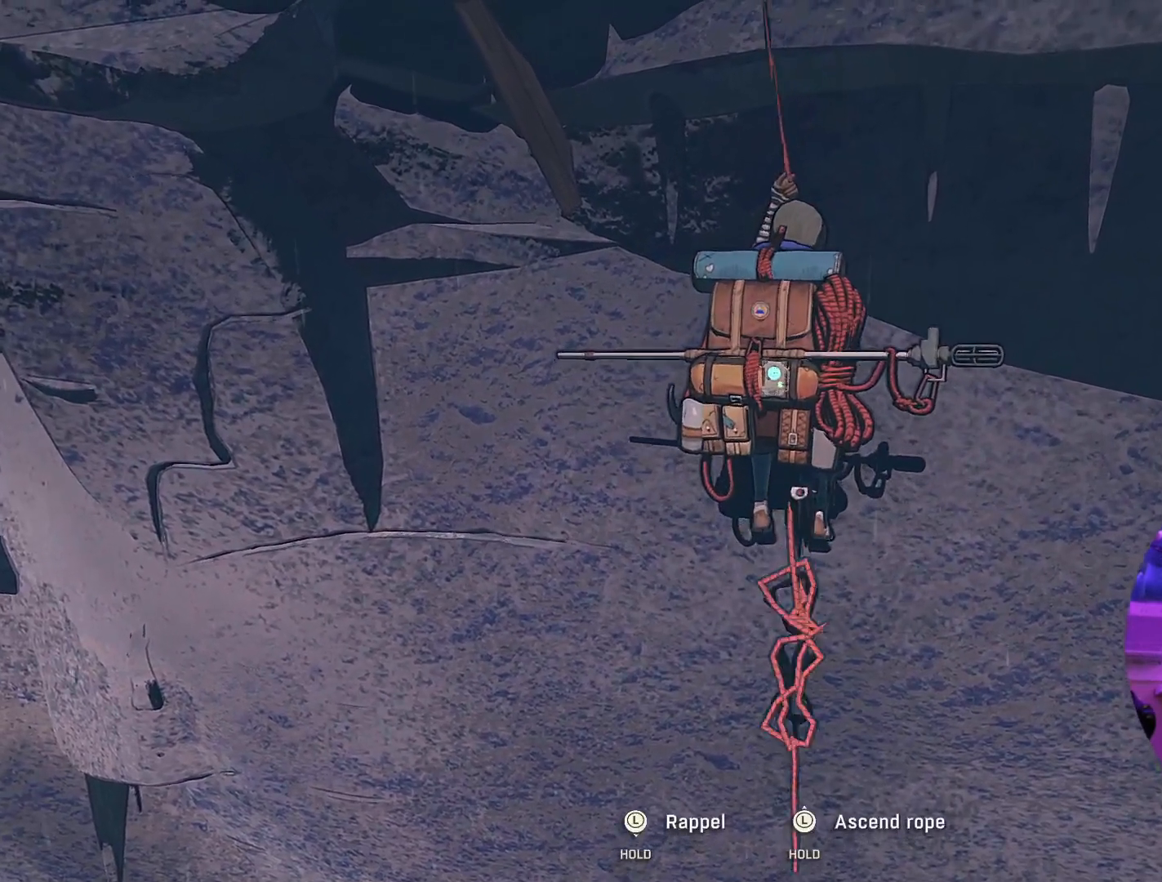
{"buttons": ["R2"], "left_stick": "center", "right_stick": "center", "events": []}
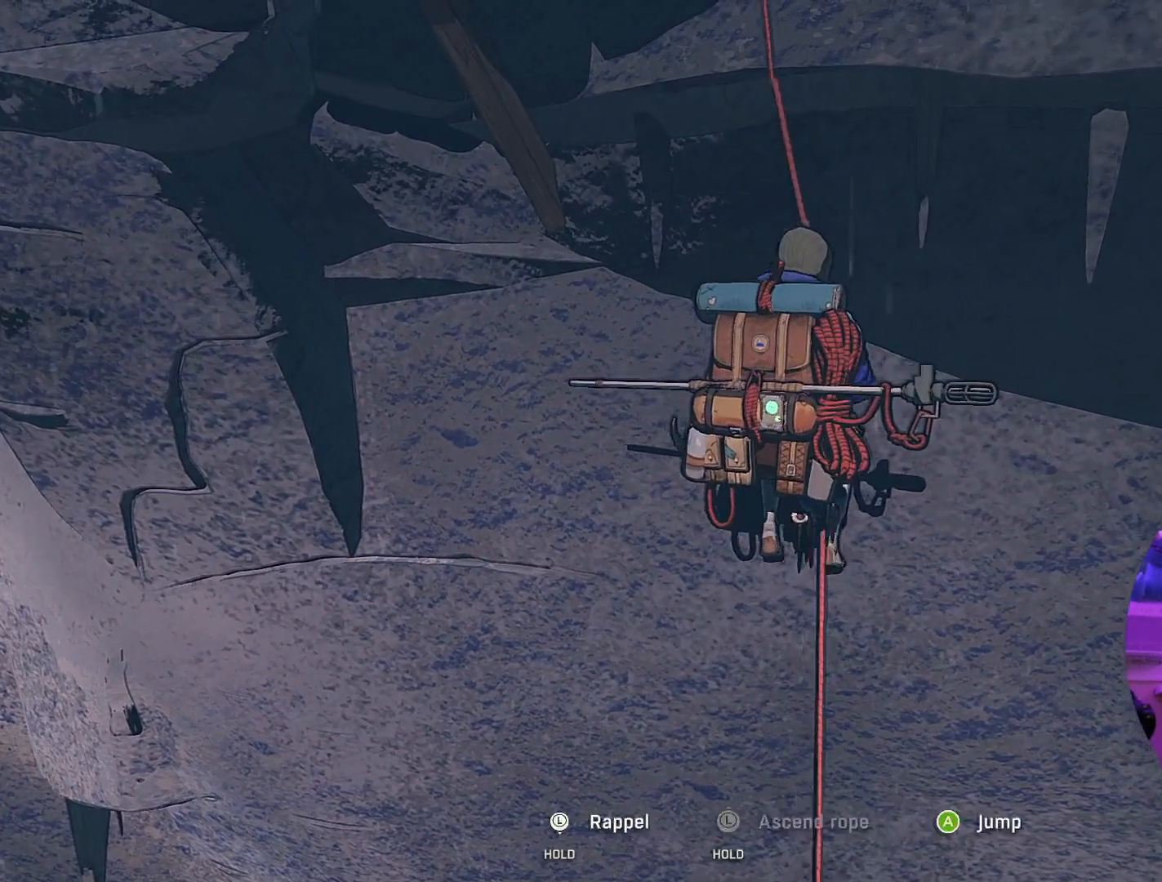
{"buttons": ["R2"], "left_stick": "up", "right_stick": "center", "events": [[200, "left_stick", "up"]]}
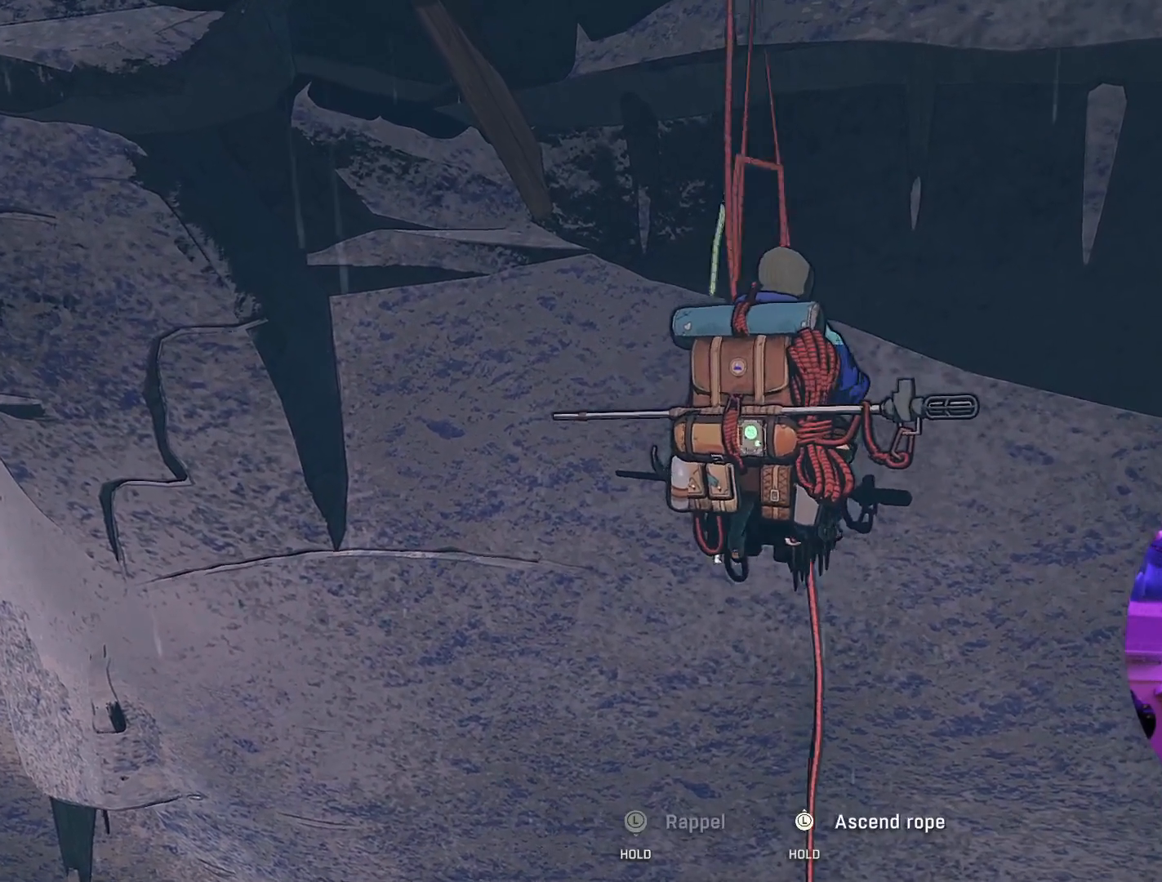
{"buttons": ["R2"], "left_stick": "up", "right_stick": "center", "events": []}
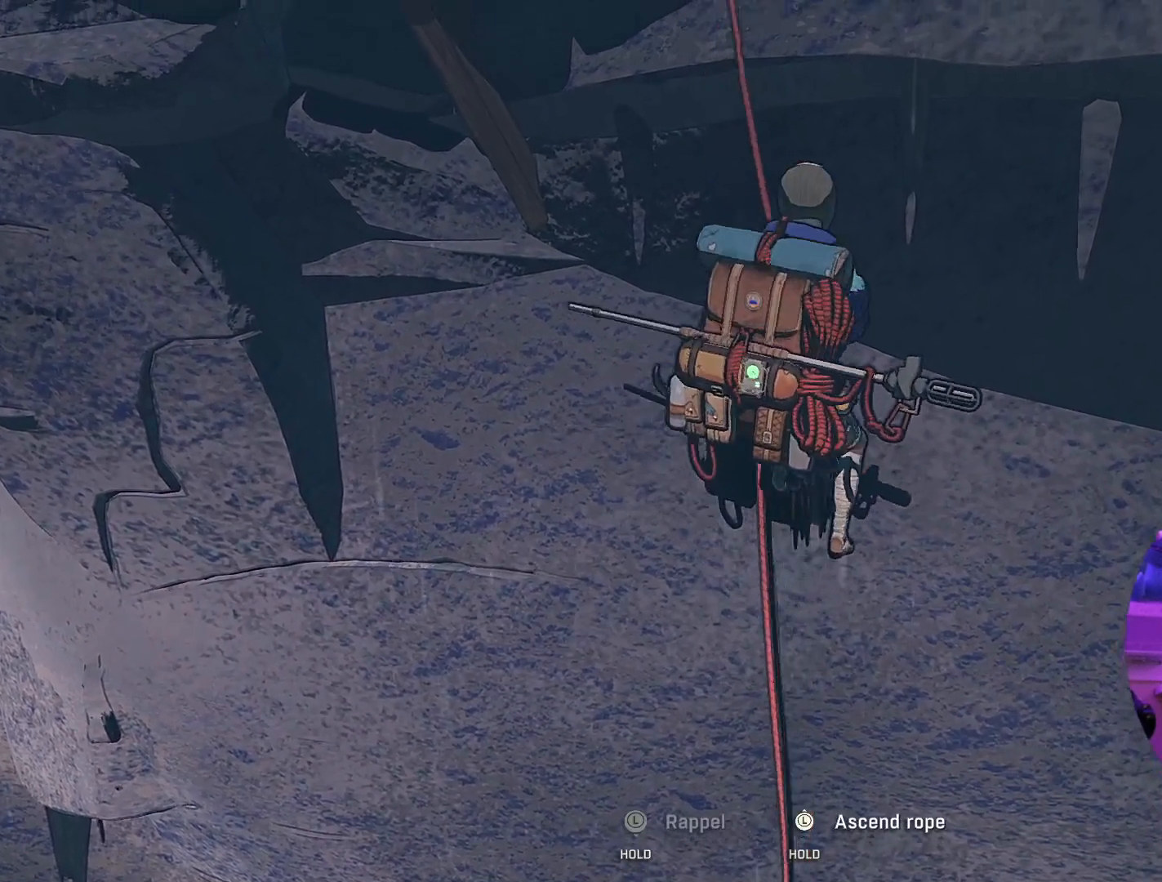
{"buttons": ["R2"], "left_stick": "up", "right_stick": "center", "events": []}
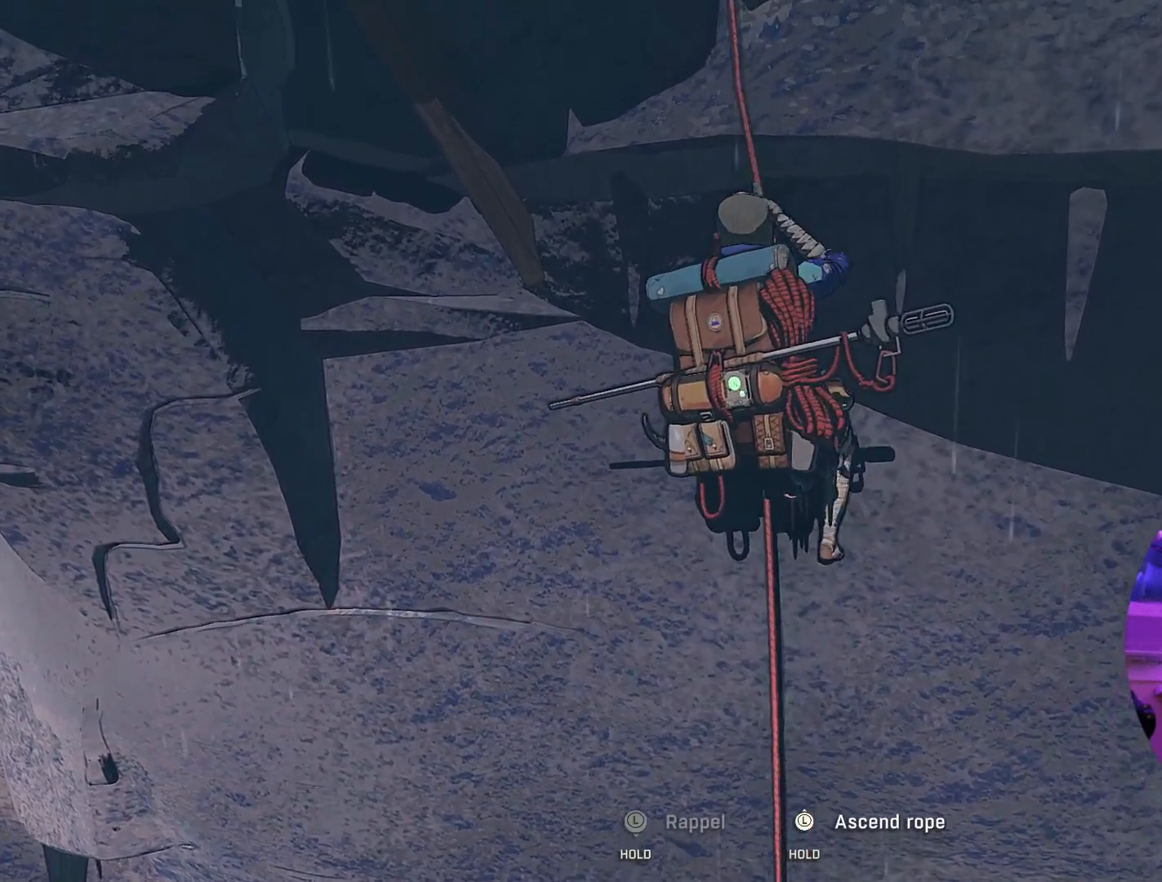
{"buttons": ["R2"], "left_stick": "up", "right_stick": "center", "events": []}